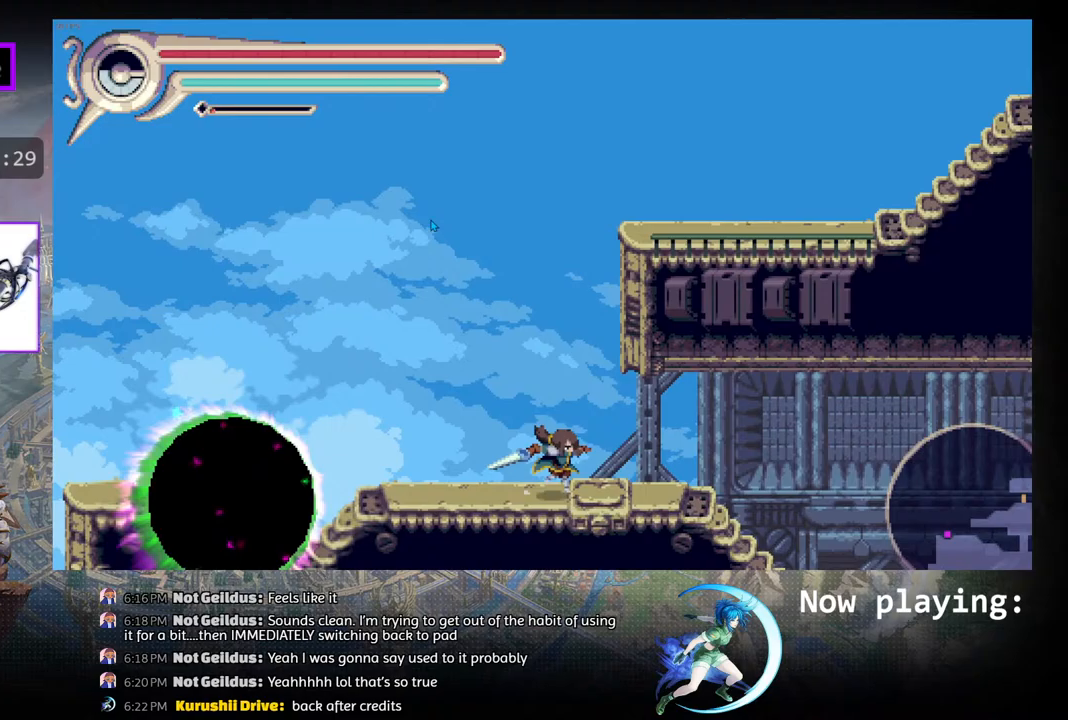
Gameplay with a controller (PlayStation layout); each line is a JSON object with the inputs held at the frame after it. "events" lists button and stick changes between this image and that frame as [ms after this image, input, new state], when the widget could be followed in between. Not read: L2 R2 TOUCHPAD.
{"buttons": ["DPAD_LEFT"], "left_stick": "center", "right_stick": "center", "events": [[117, "DPAD_LEFT", "down"], [267, "R1", "down"], [483, "R1", "up"]]}
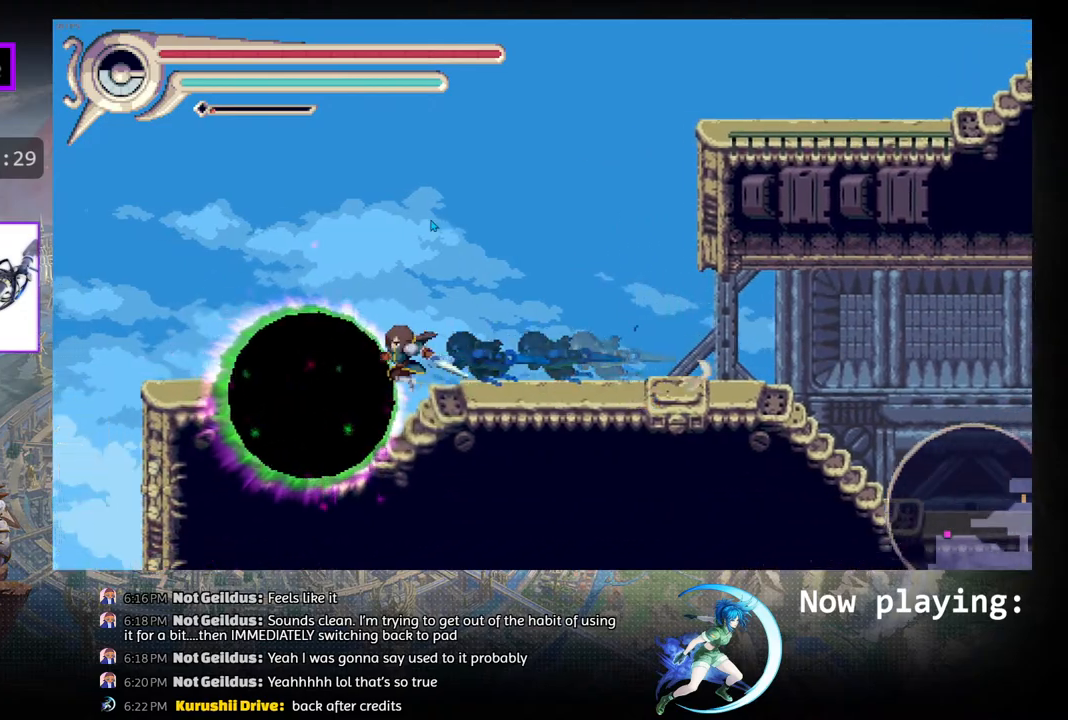
{"buttons": [], "left_stick": "center", "right_stick": "center", "events": [[133, "DPAD_LEFT", "up"], [233, "DPAD_UP", "down"], [350, "DPAD_UP", "up"]]}
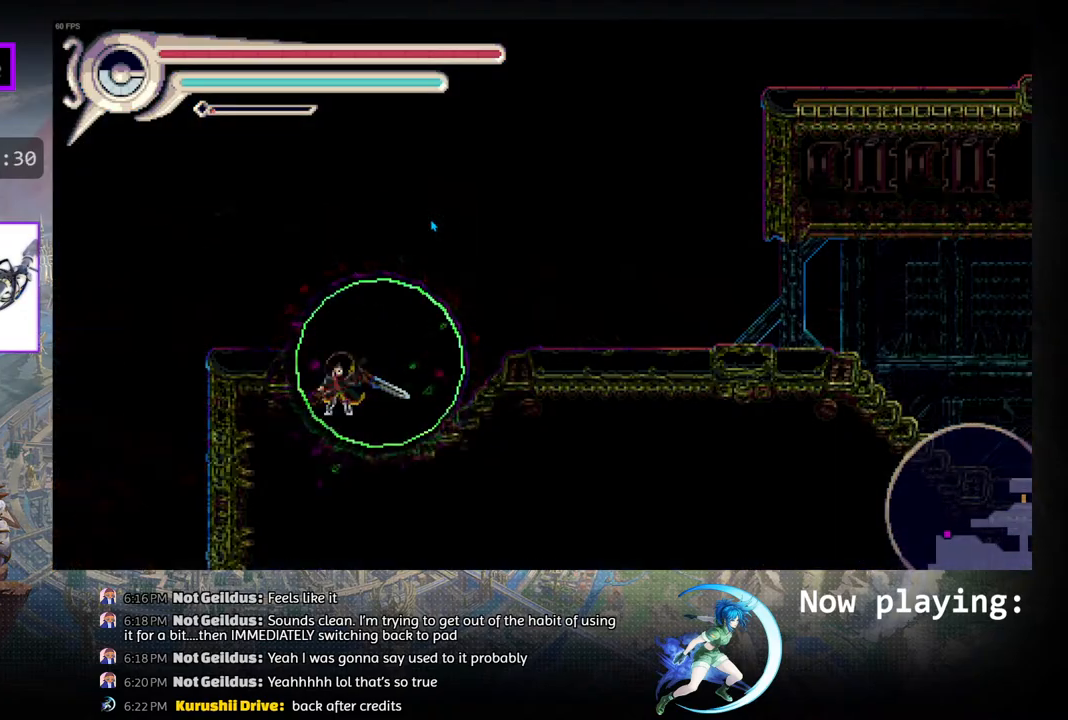
{"buttons": [], "left_stick": "center", "right_stick": "center", "events": []}
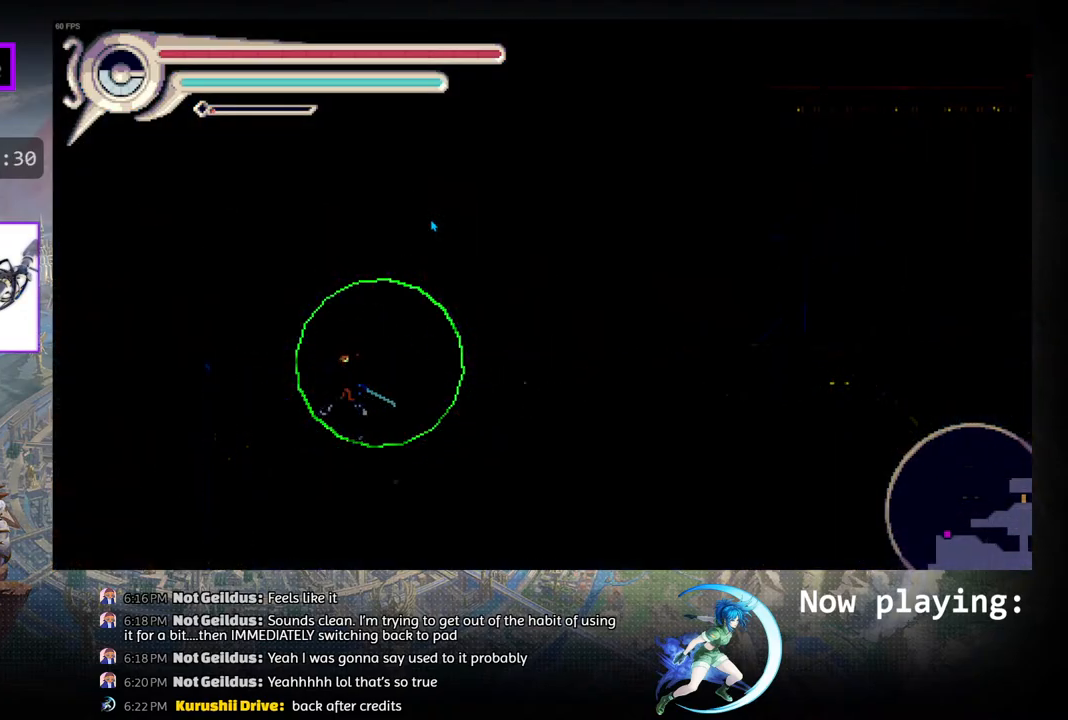
{"buttons": [], "left_stick": "center", "right_stick": "center", "events": []}
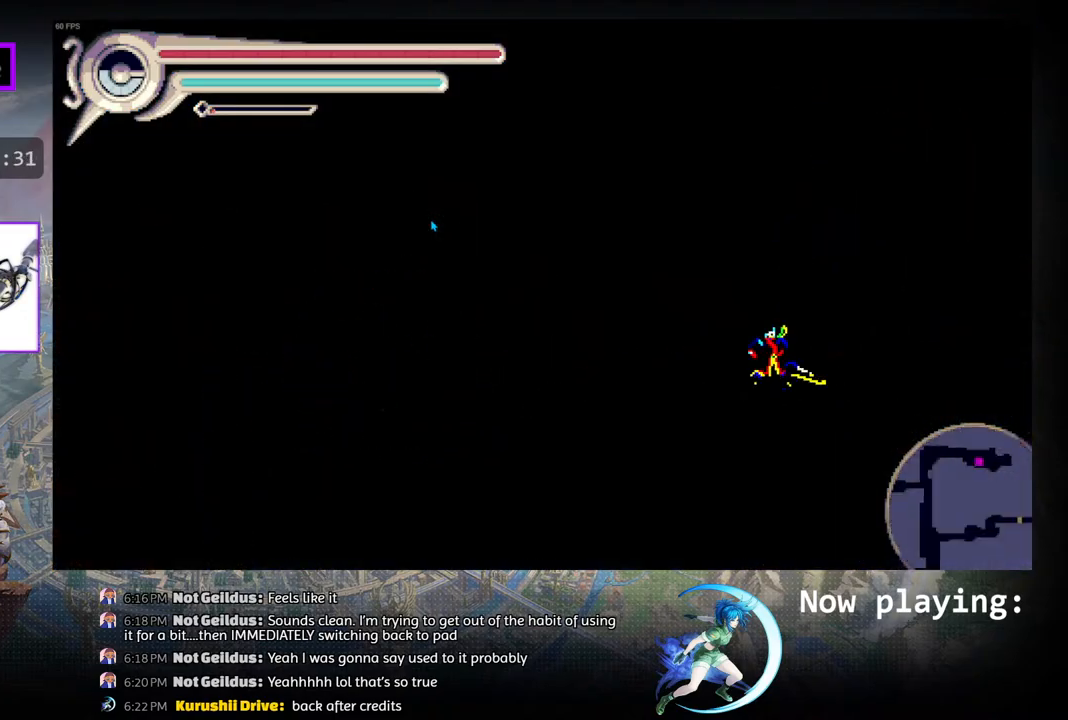
{"buttons": [], "left_stick": "center", "right_stick": "center", "events": []}
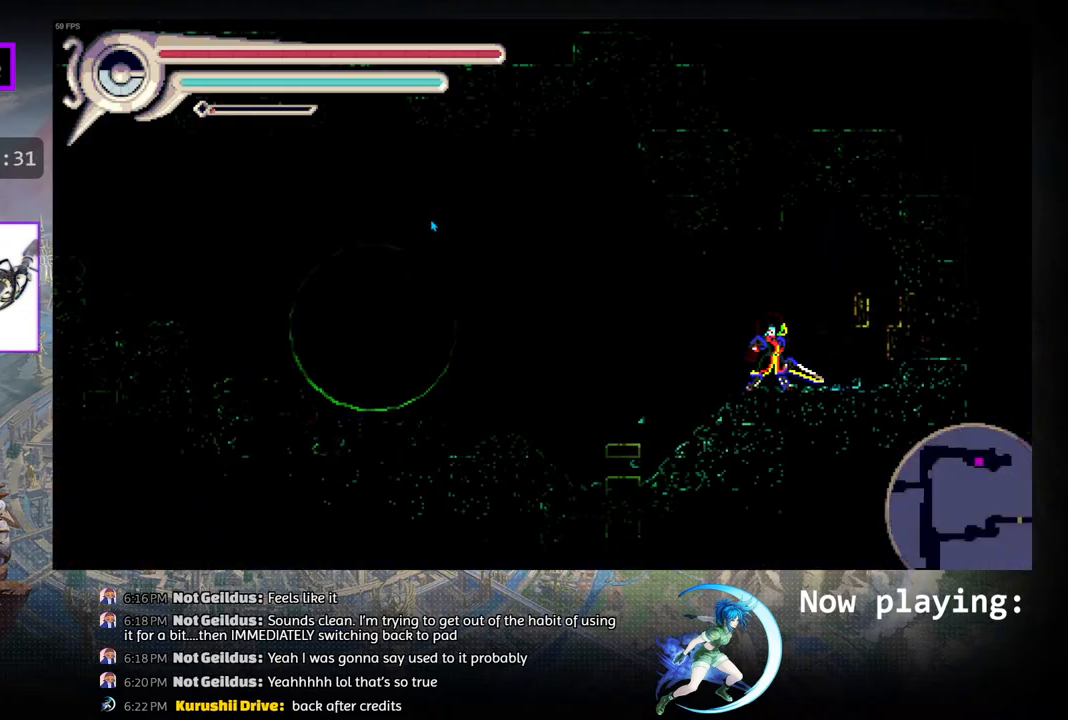
{"buttons": [], "left_stick": "center", "right_stick": "center", "events": []}
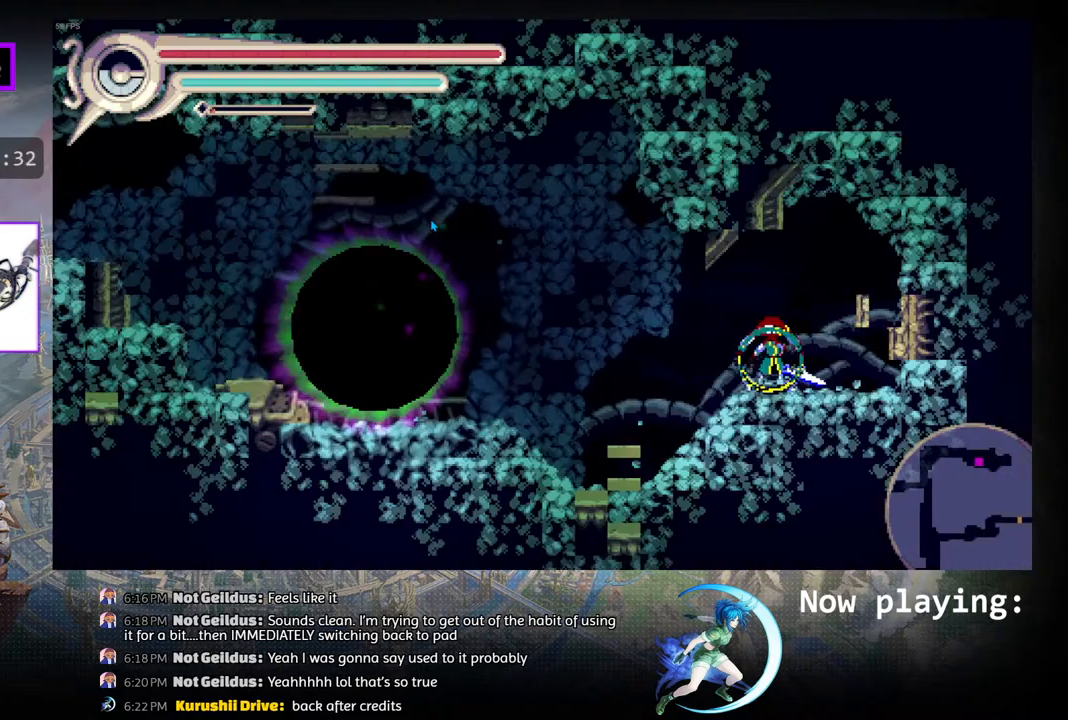
{"buttons": ["R1", "DPAD_LEFT"], "left_stick": "center", "right_stick": "center", "events": [[250, "DPAD_LEFT", "down"], [350, "R1", "down"]]}
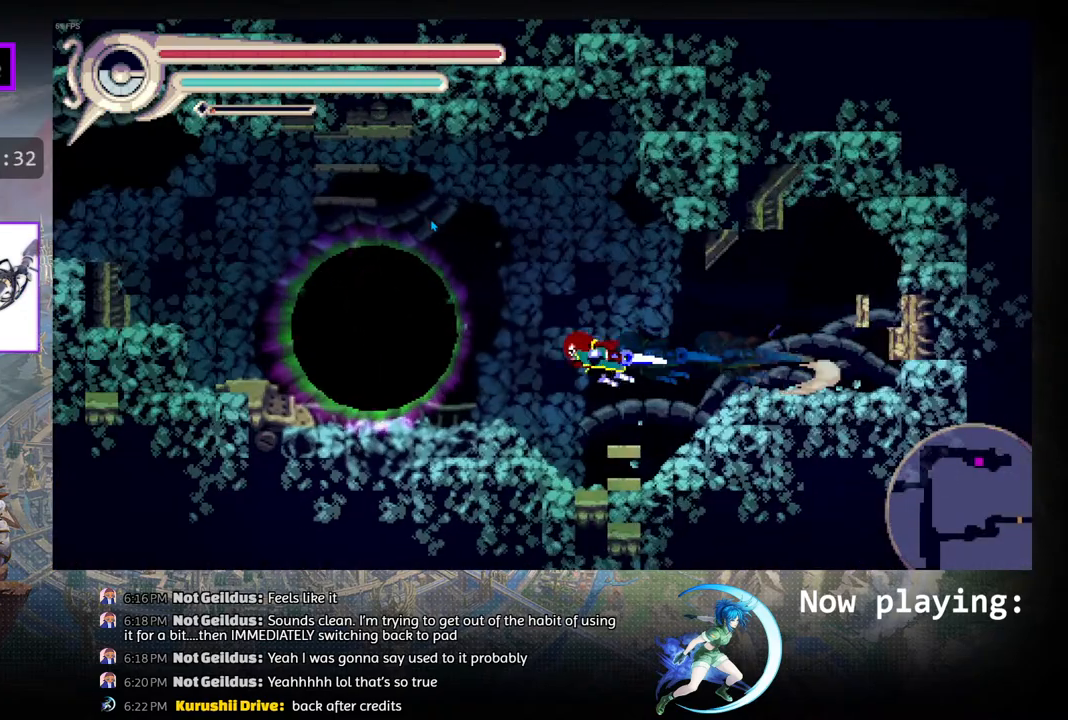
{"buttons": ["DPAD_LEFT"], "left_stick": "center", "right_stick": "center", "events": [[117, "R1", "up"]]}
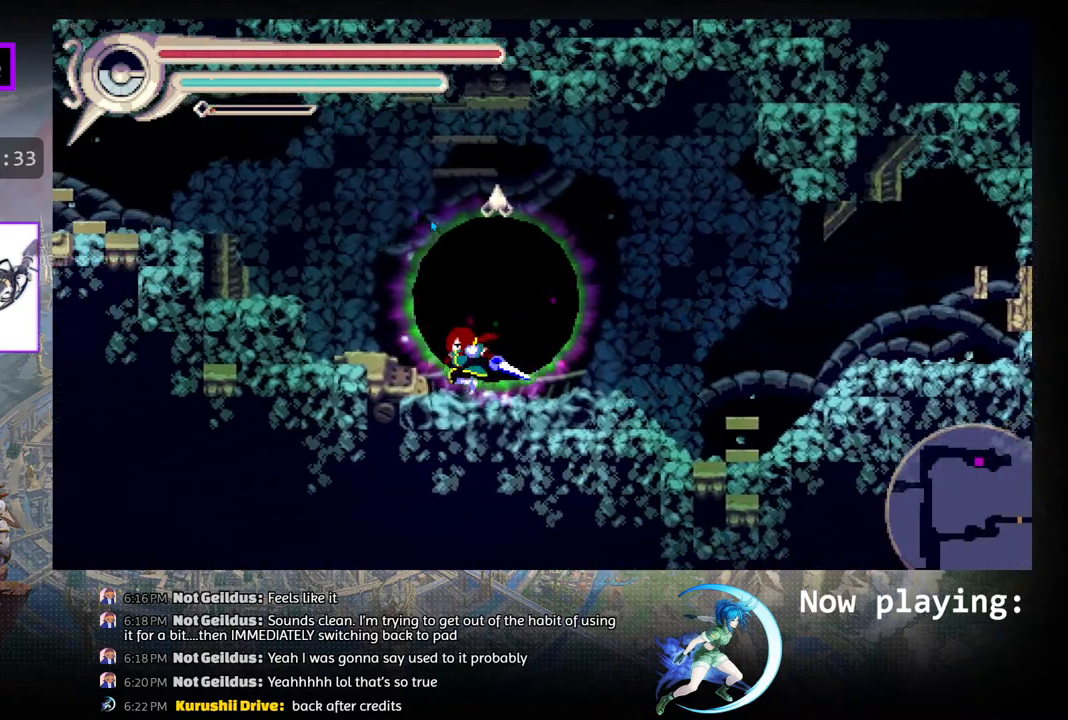
{"buttons": ["R1", "DPAD_LEFT"], "left_stick": "center", "right_stick": "center", "events": [[267, "R1", "down"]]}
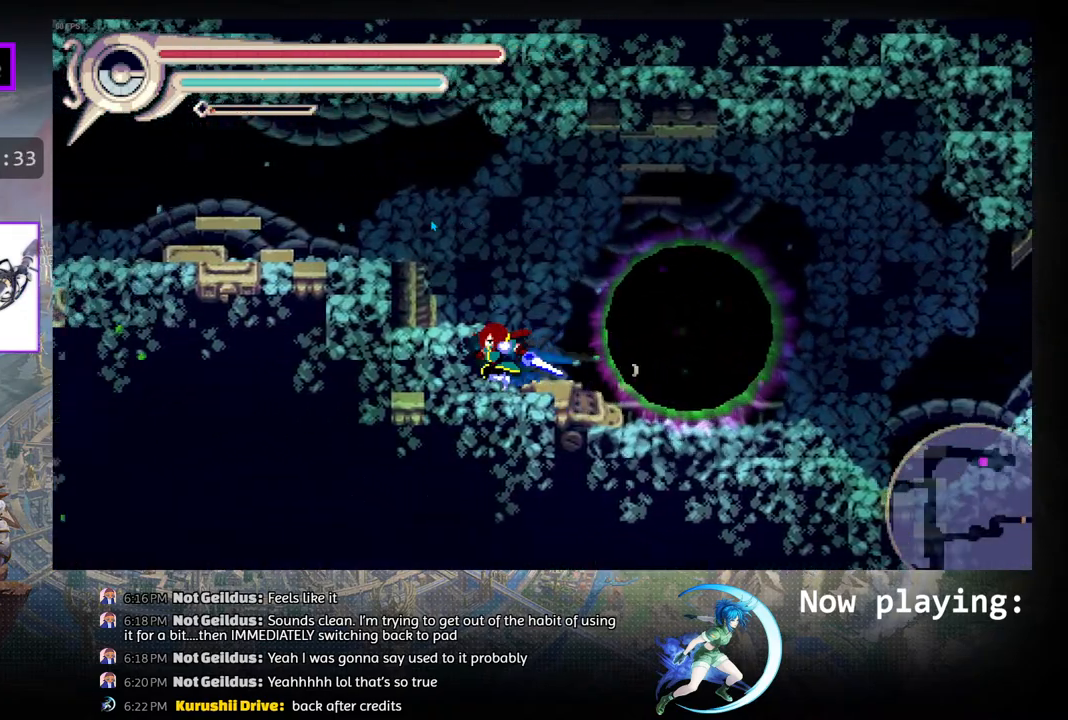
{"buttons": ["R1", "DPAD_LEFT"], "left_stick": "center", "right_stick": "center", "events": [[17, "R1", "up"], [117, "CIRCLE", "down"], [433, "R1", "down"], [467, "CIRCLE", "up"]]}
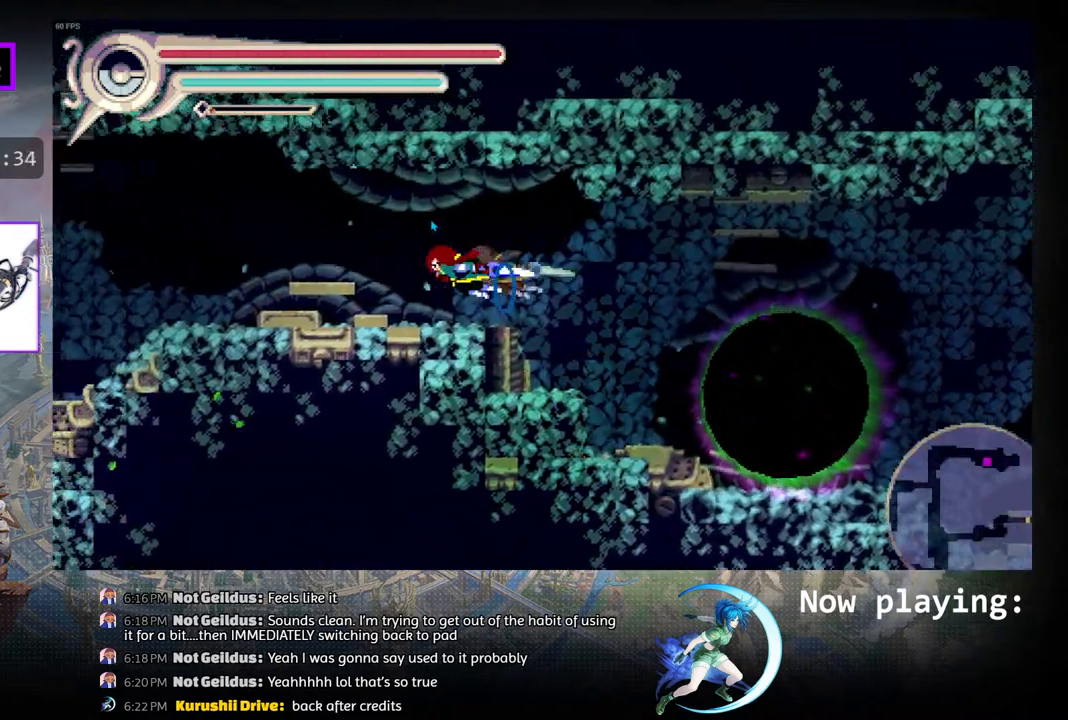
{"buttons": [], "left_stick": "center", "right_stick": "center", "events": [[50, "DPAD_LEFT", "up"], [150, "R1", "up"], [233, "SELECT", "down"], [433, "SELECT", "up"]]}
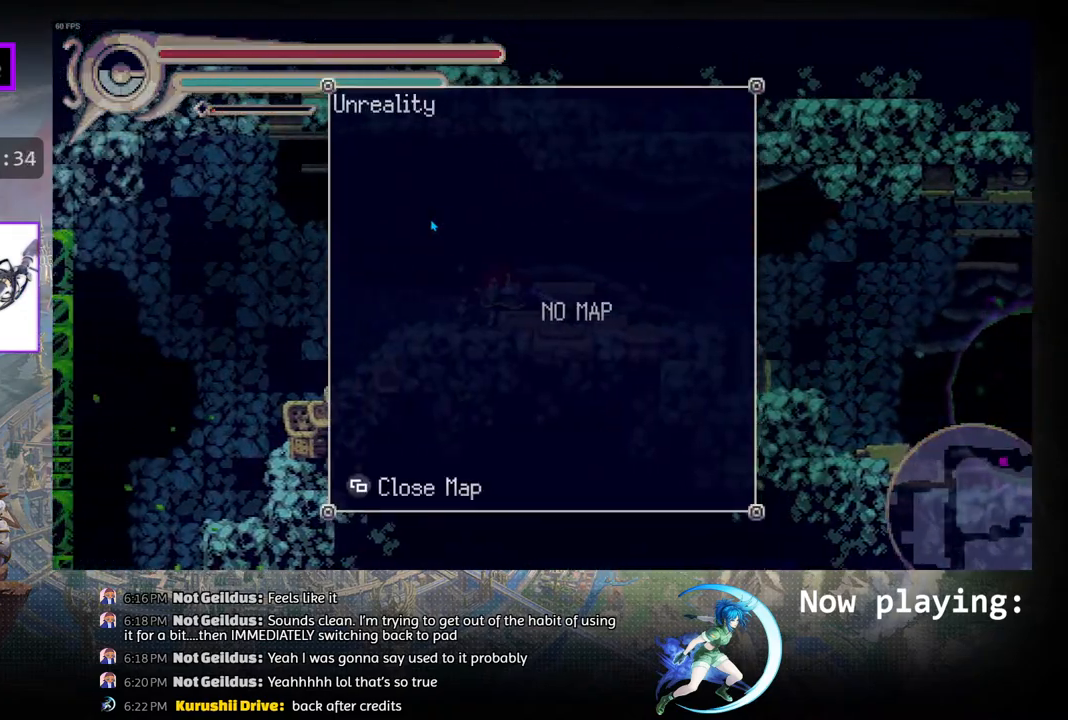
{"buttons": ["R1", "DPAD_LEFT"], "left_stick": "center", "right_stick": "center", "events": [[50, "SELECT", "down"], [133, "SELECT", "up"], [267, "DPAD_LEFT", "down"], [317, "R1", "down"]]}
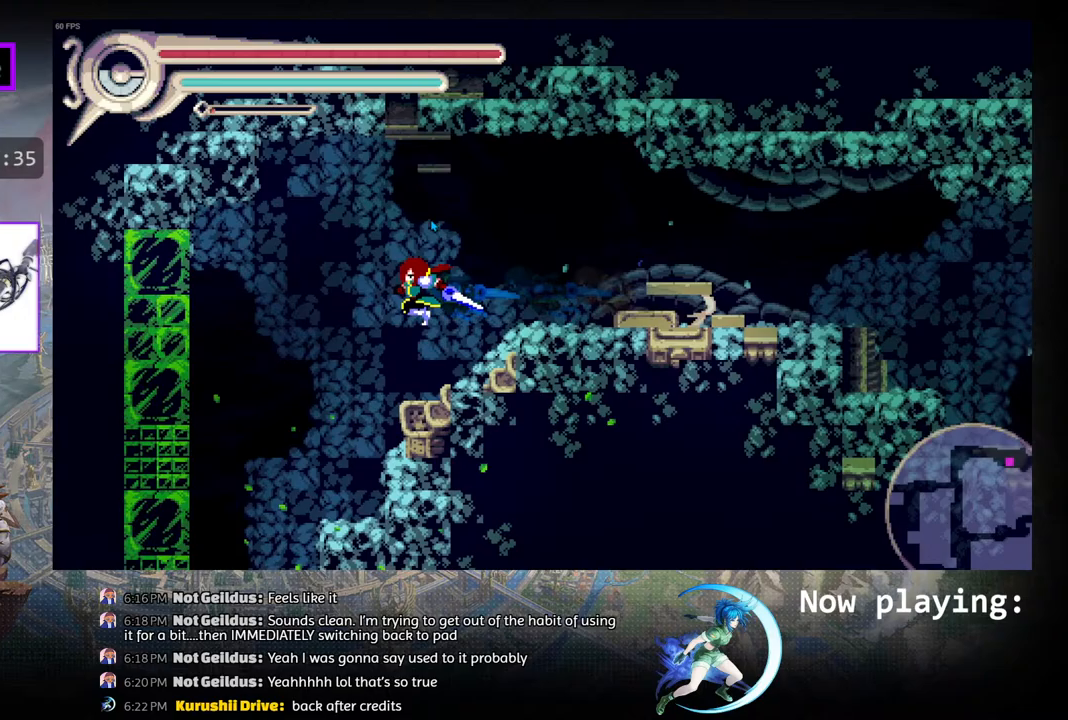
{"buttons": ["CIRCLE", "DPAD_DOWN"], "left_stick": "center", "right_stick": "center", "events": [[117, "R1", "up"], [317, "DPAD_LEFT", "up"], [383, "DPAD_DOWN", "down"], [417, "CIRCLE", "down"]]}
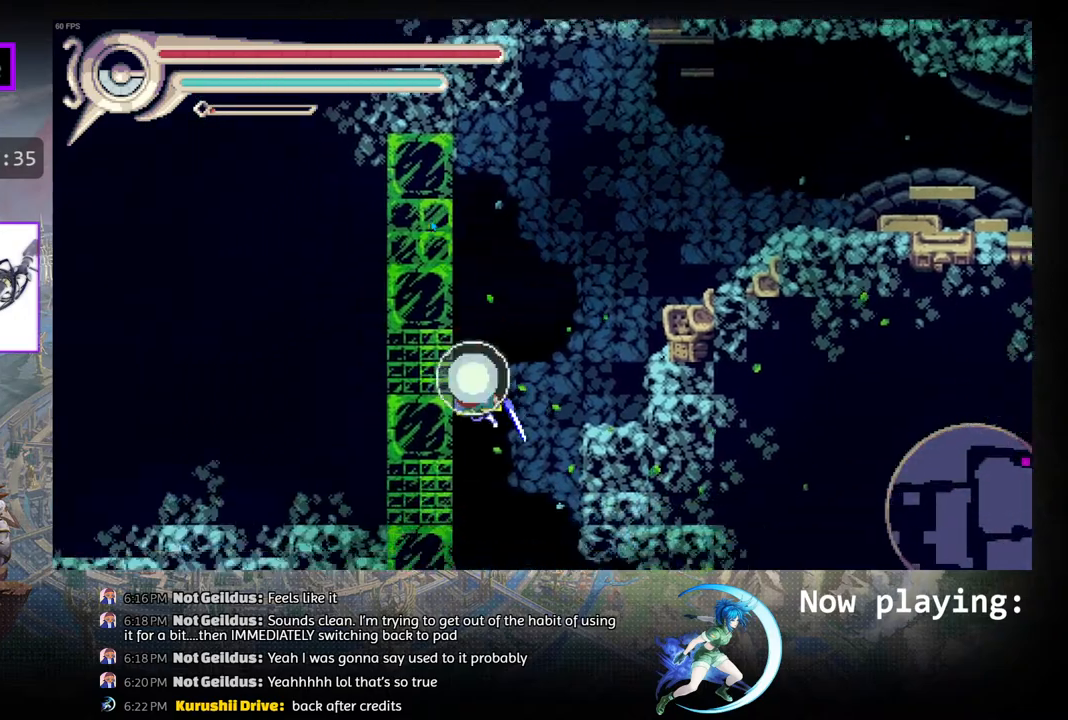
{"buttons": ["DPAD_RIGHT"], "left_stick": "center", "right_stick": "center", "events": [[33, "CIRCLE", "up"], [33, "DPAD_DOWN", "up"], [483, "DPAD_RIGHT", "down"]]}
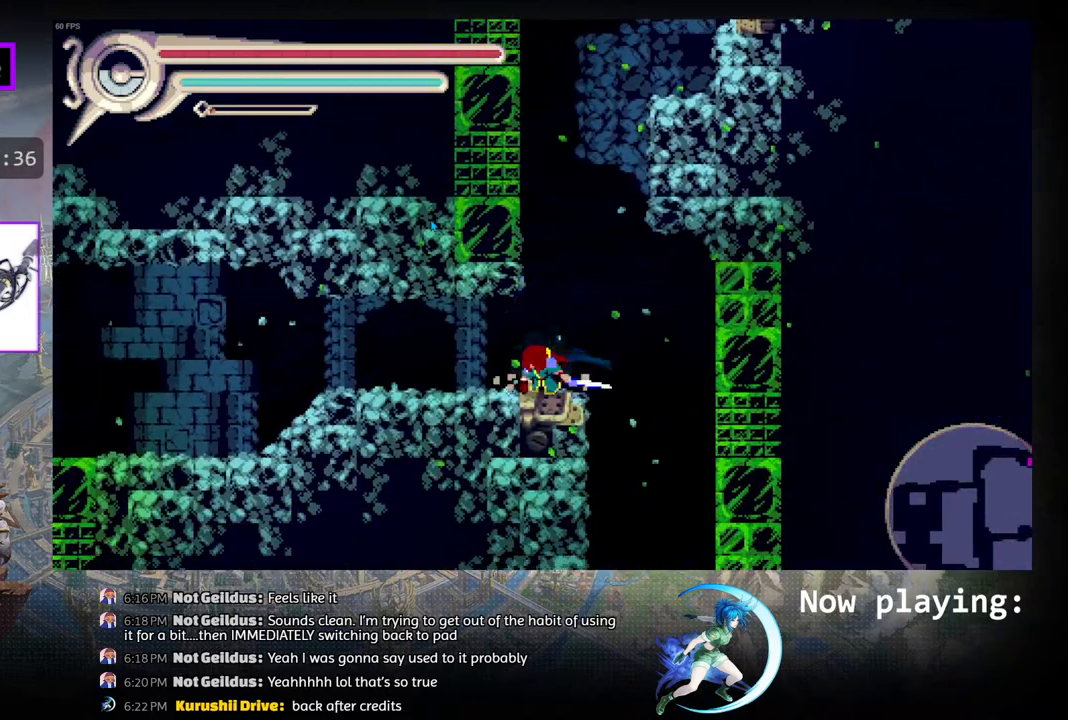
{"buttons": [], "left_stick": "center", "right_stick": "center", "events": [[150, "DPAD_RIGHT", "up"], [233, "DPAD_DOWN", "down"], [300, "CIRCLE", "down"], [383, "DPAD_DOWN", "up"], [417, "CIRCLE", "up"]]}
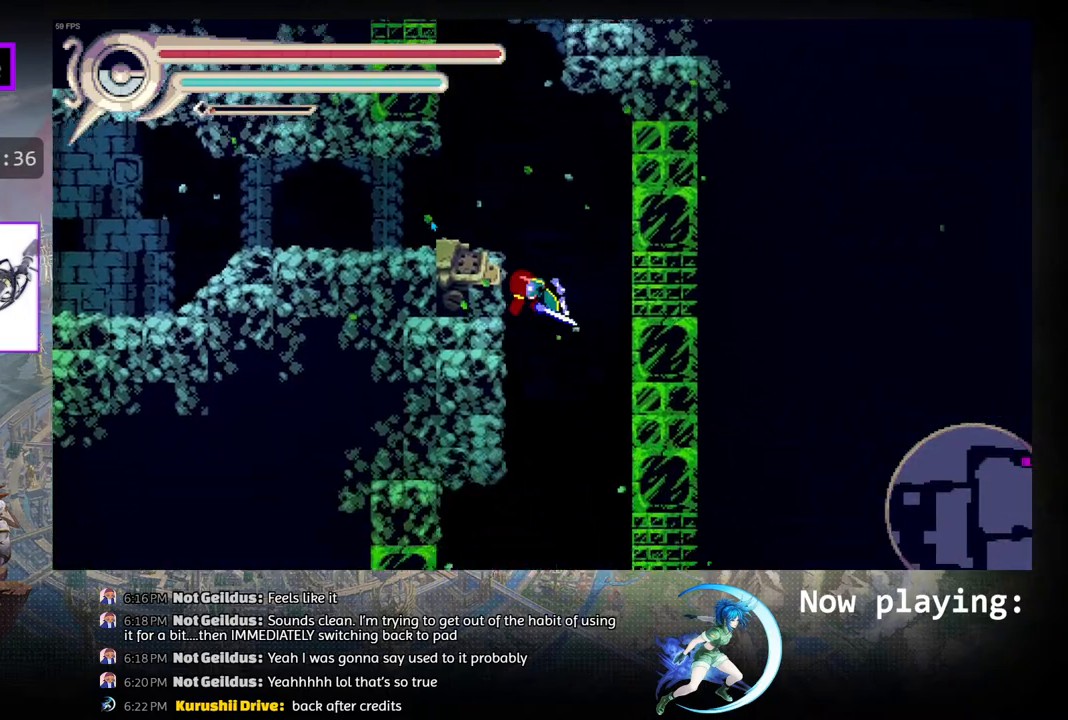
{"buttons": [], "left_stick": "center", "right_stick": "center", "events": []}
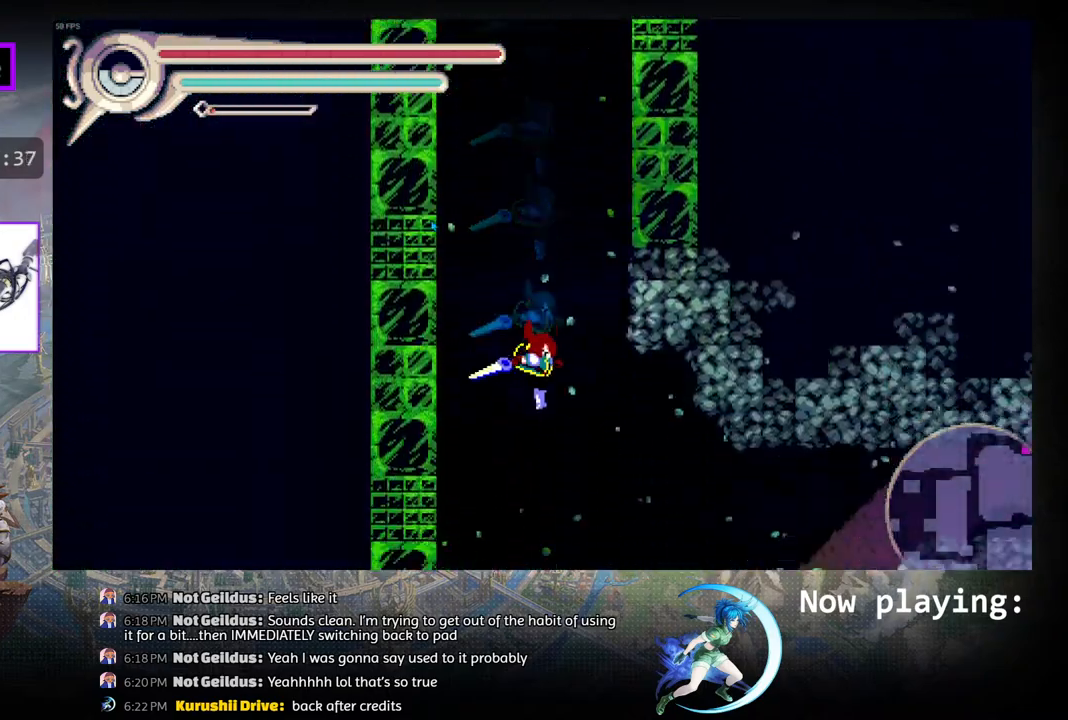
{"buttons": [], "left_stick": "center", "right_stick": "center", "events": []}
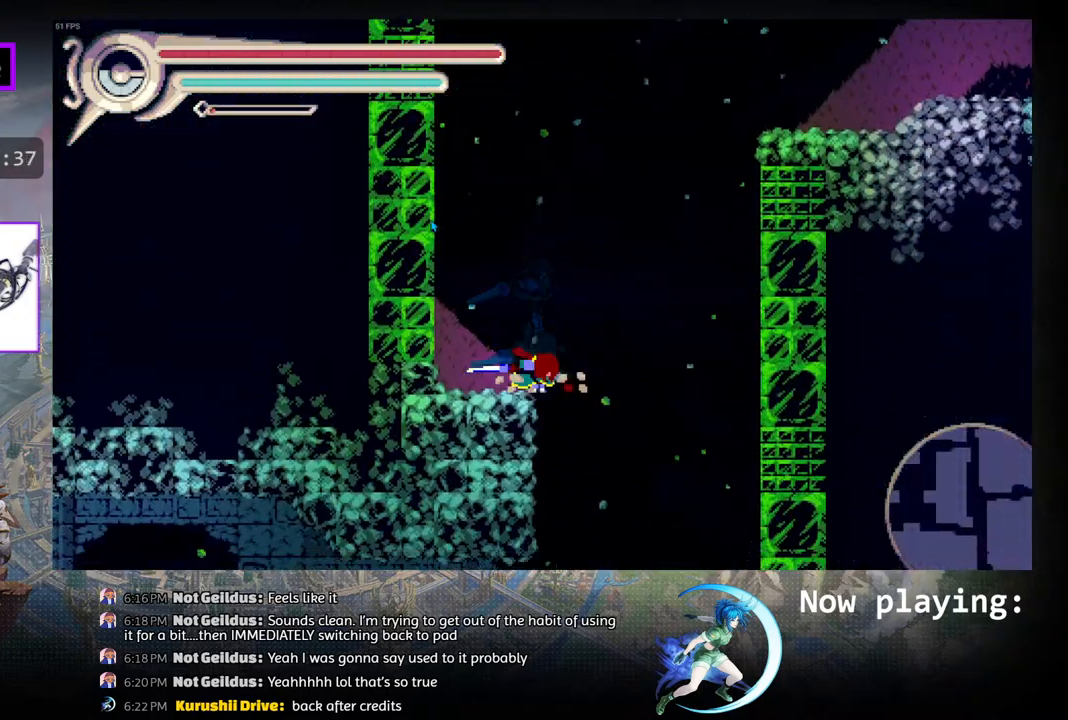
{"buttons": [], "left_stick": "center", "right_stick": "center", "events": [[83, "DPAD_RIGHT", "down"], [200, "DPAD_RIGHT", "up"], [250, "DPAD_DOWN", "down"], [300, "CIRCLE", "down"], [383, "DPAD_DOWN", "up"], [400, "CIRCLE", "up"]]}
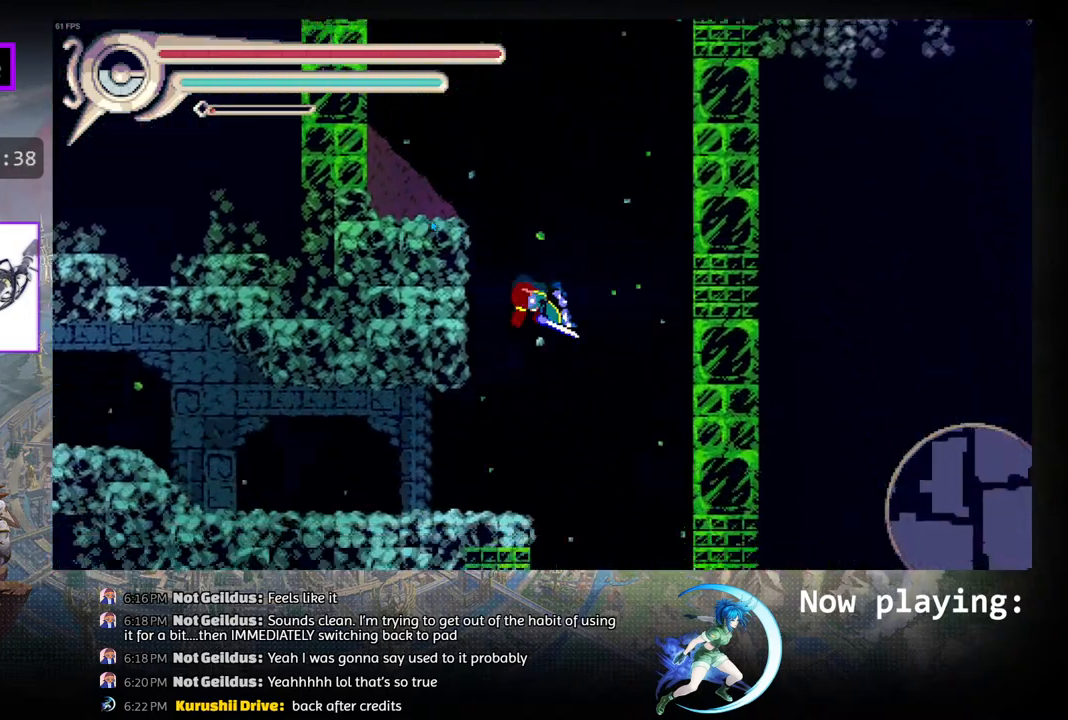
{"buttons": [], "left_stick": "center", "right_stick": "center", "events": []}
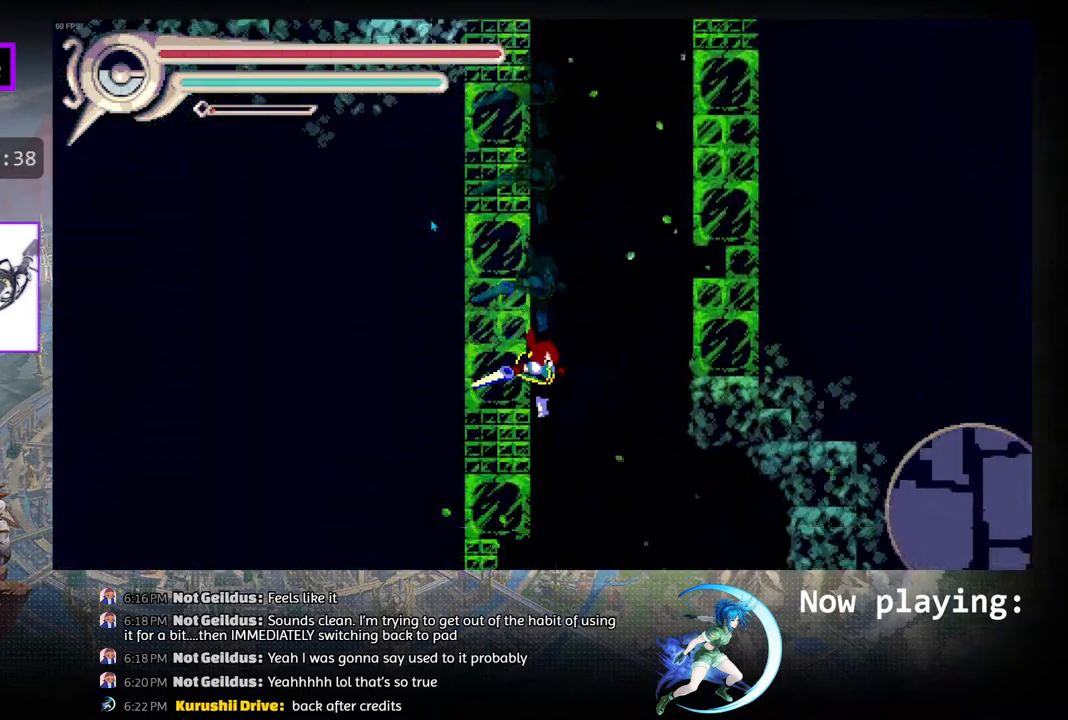
{"buttons": [], "left_stick": "center", "right_stick": "center", "events": []}
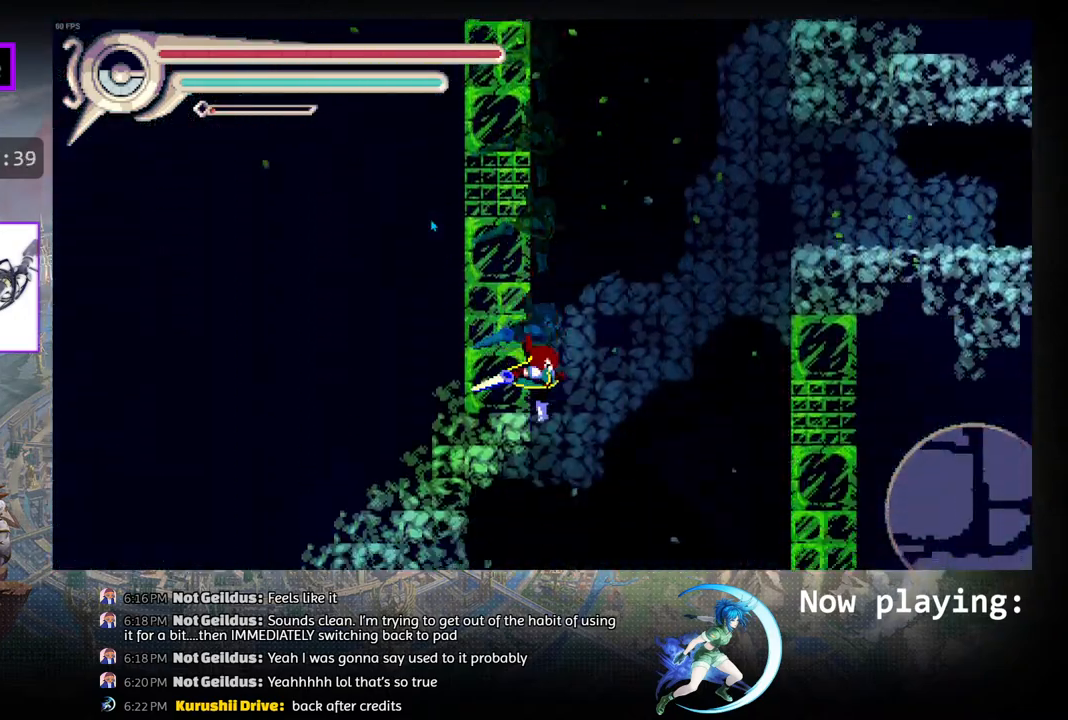
{"buttons": [], "left_stick": "center", "right_stick": "center", "events": []}
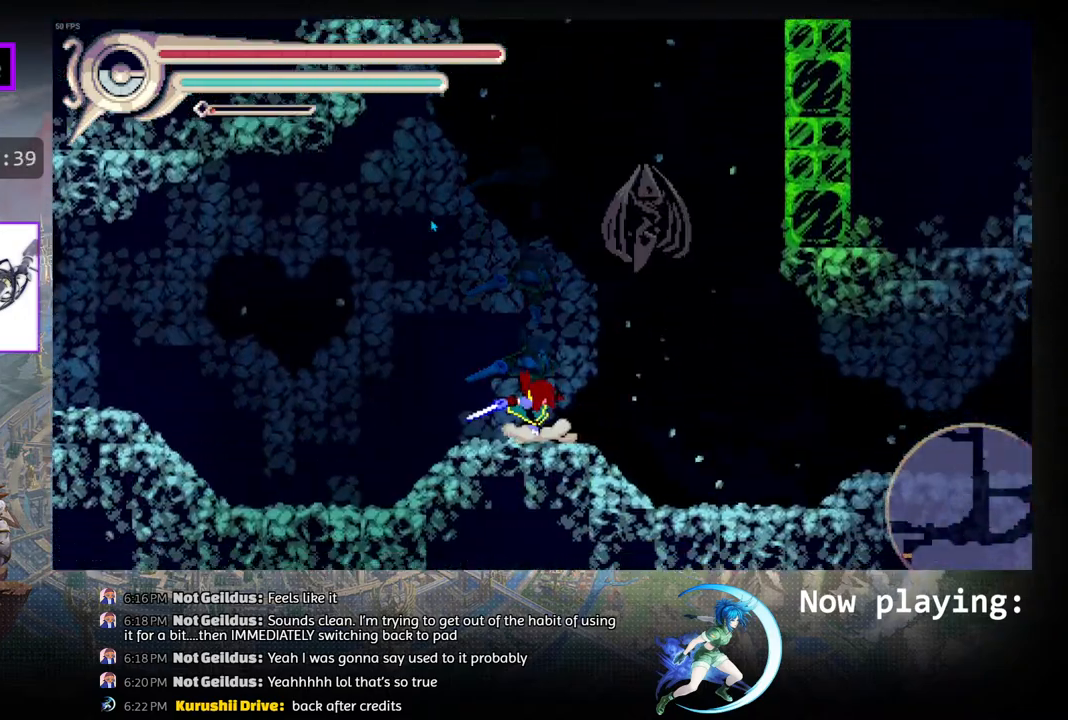
{"buttons": ["R1", "DPAD_LEFT"], "left_stick": "center", "right_stick": "center", "events": [[167, "DPAD_LEFT", "down"], [233, "R1", "down"]]}
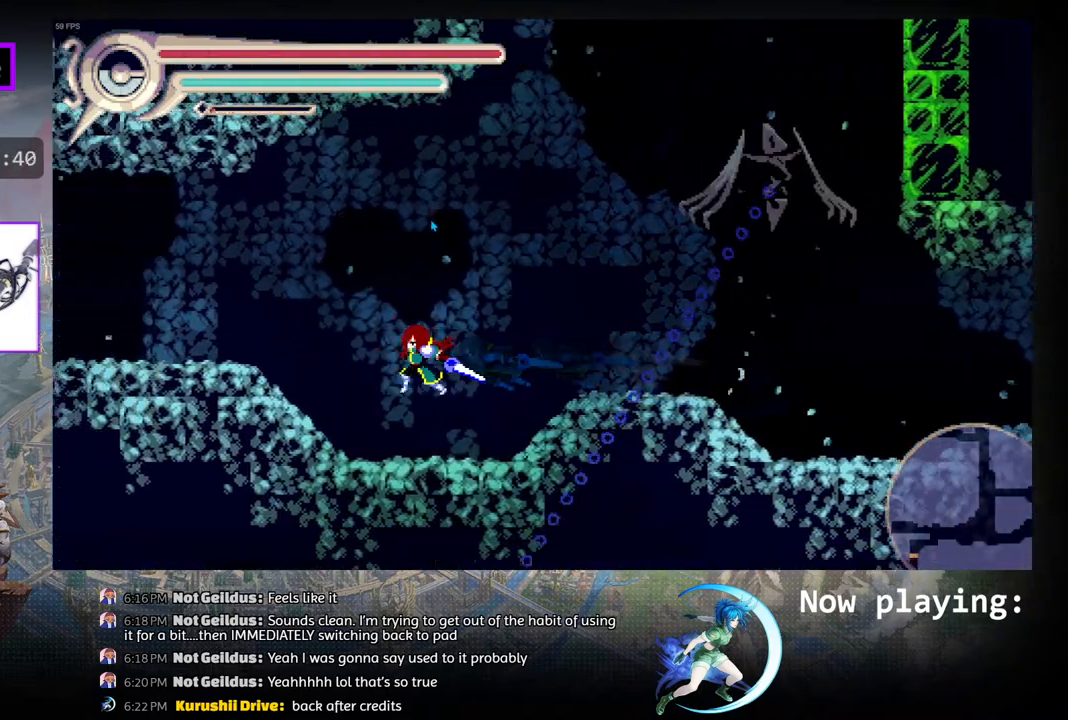
{"buttons": ["R1", "DPAD_LEFT"], "left_stick": "center", "right_stick": "center", "events": [[17, "R1", "up"], [367, "R1", "down"]]}
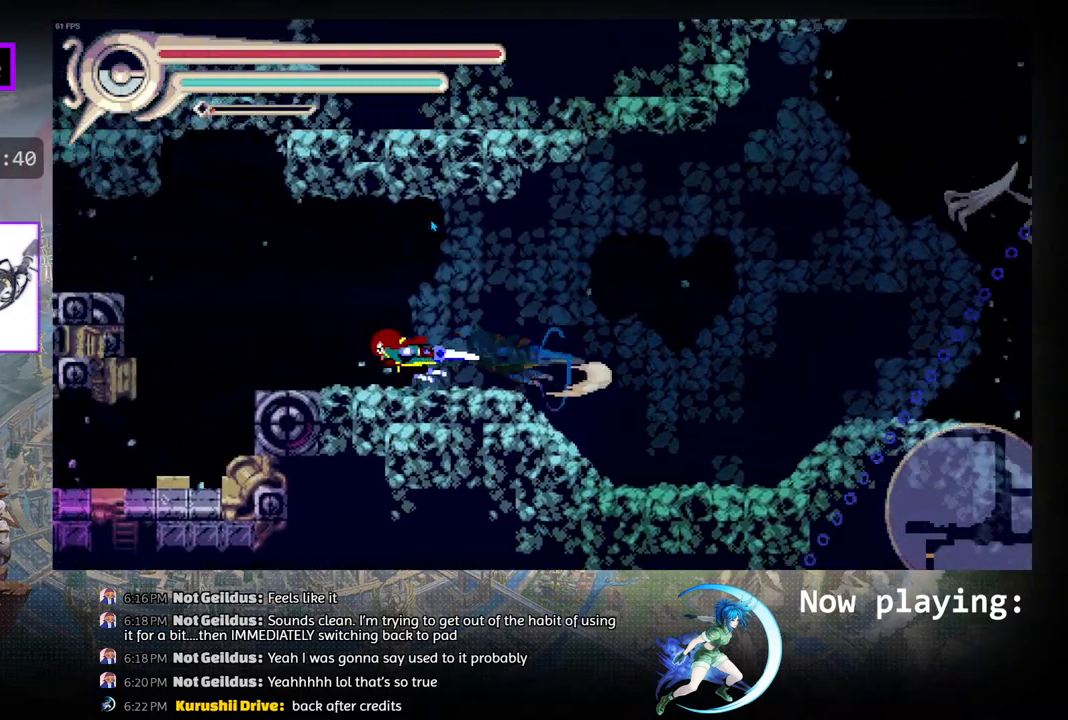
{"buttons": ["DPAD_LEFT"], "left_stick": "center", "right_stick": "center", "events": [[167, "R1", "up"]]}
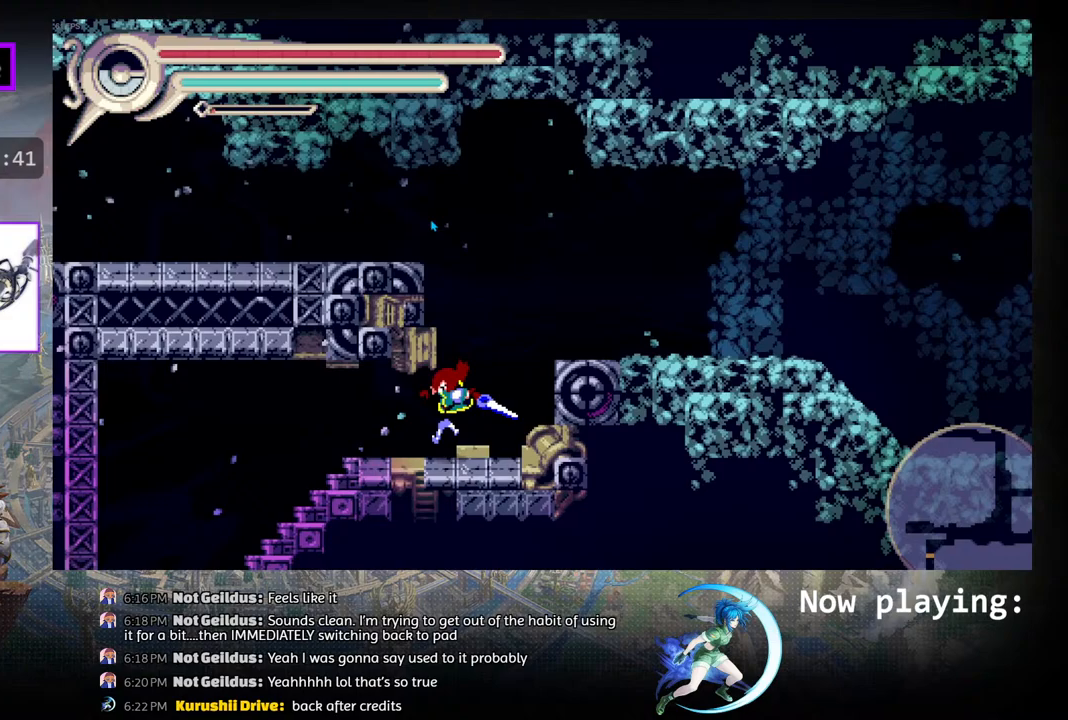
{"buttons": [], "left_stick": "center", "right_stick": "center", "events": [[83, "R1", "down"], [333, "R1", "up"], [400, "DPAD_LEFT", "up"]]}
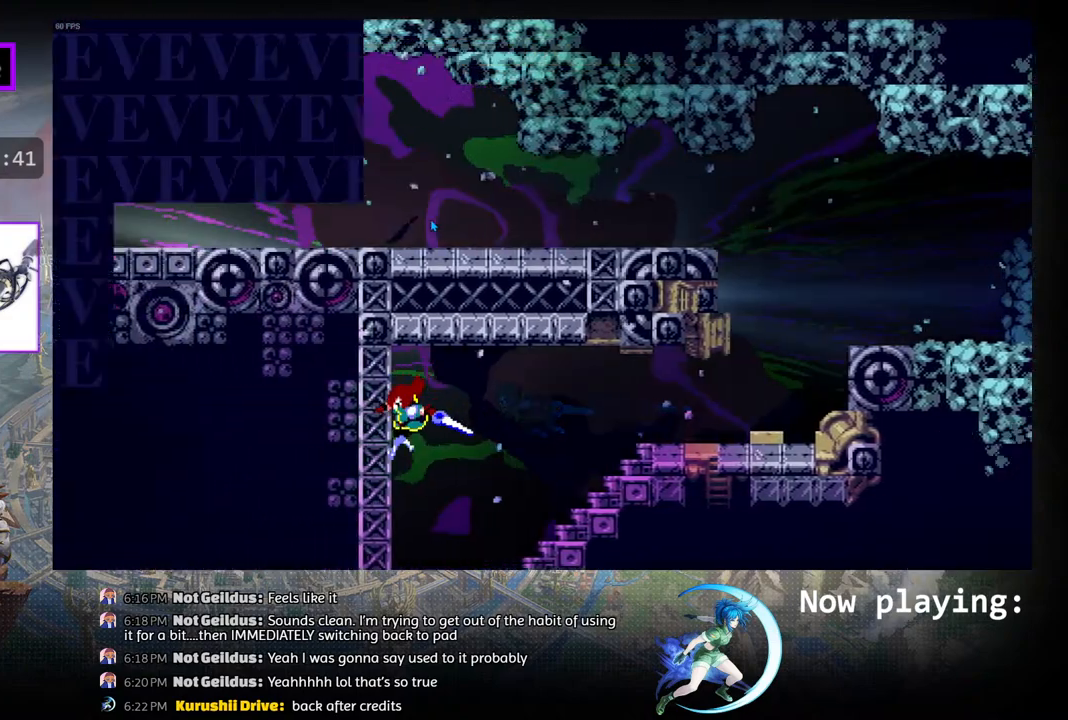
{"buttons": [], "left_stick": "center", "right_stick": "center", "events": []}
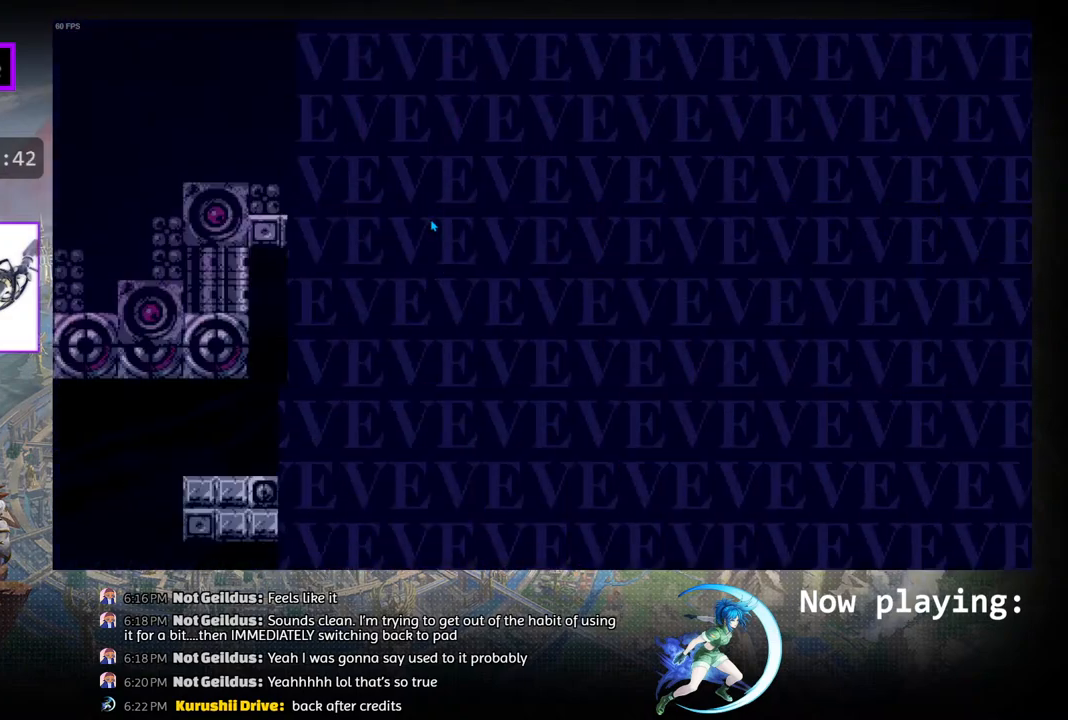
{"buttons": ["R1", "DPAD_RIGHT"], "left_stick": "center", "right_stick": "center", "events": [[217, "DPAD_RIGHT", "down"], [300, "R1", "down"]]}
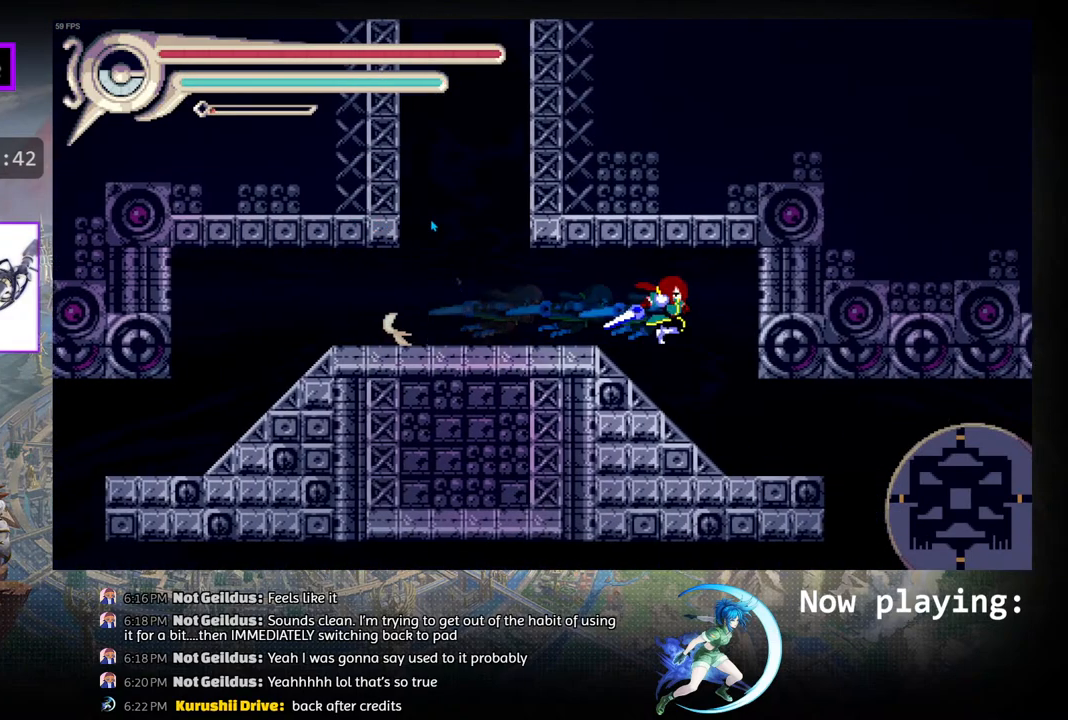
{"buttons": ["R1", "DPAD_RIGHT"], "left_stick": "center", "right_stick": "center", "events": [[67, "R1", "up"], [483, "R1", "down"]]}
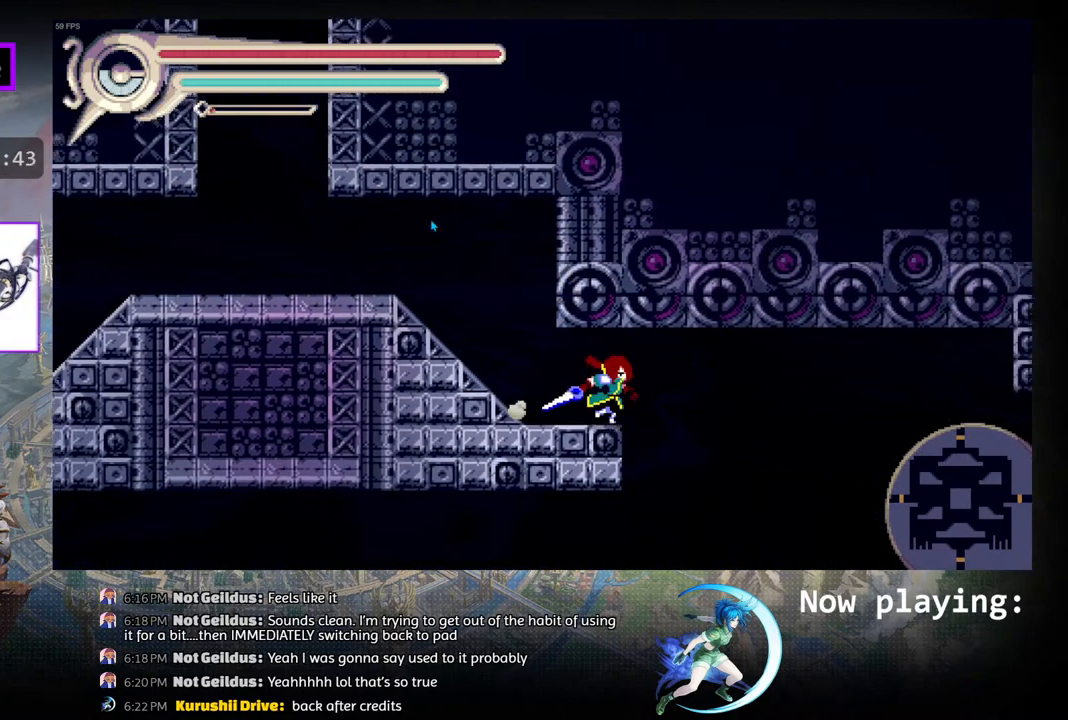
{"buttons": ["DPAD_LEFT"], "left_stick": "center", "right_stick": "center", "events": [[233, "R1", "up"], [333, "DPAD_RIGHT", "up"], [500, "DPAD_LEFT", "down"]]}
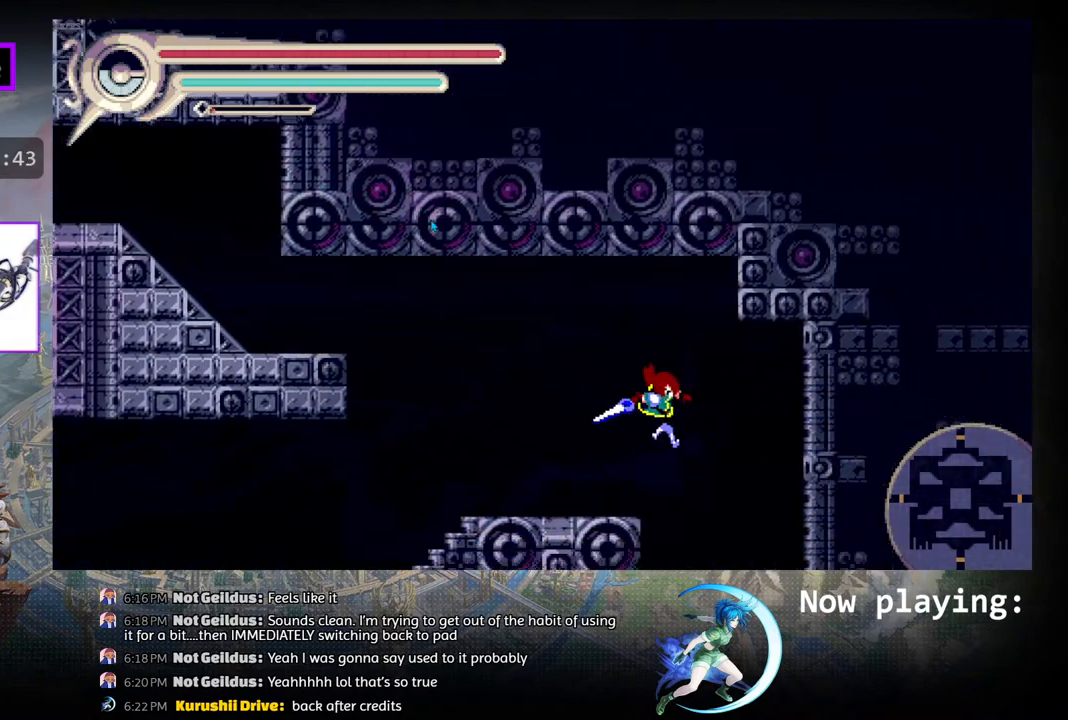
{"buttons": [], "left_stick": "center", "right_stick": "center", "events": [[33, "DPAD_LEFT", "up"], [167, "DPAD_RIGHT", "down"], [317, "DPAD_RIGHT", "up"]]}